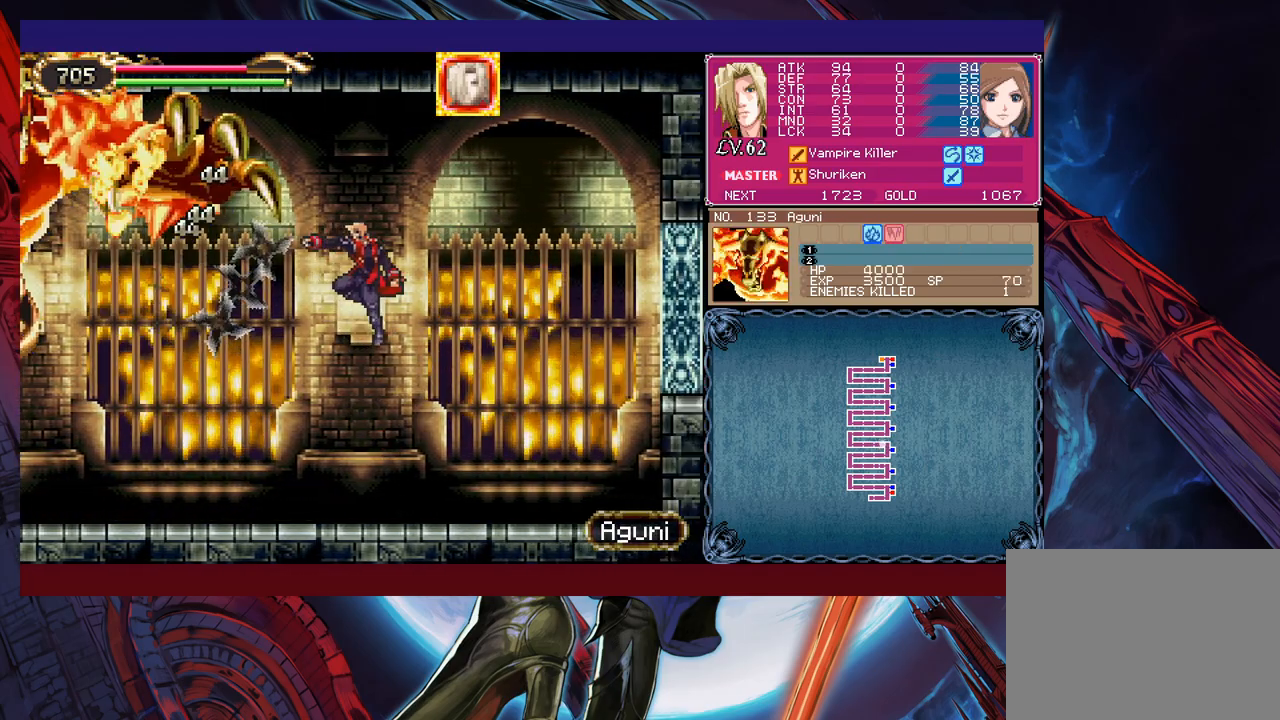
Gameplay with a controller (Xbox layout); each line is a JSON object with the inputs held at the frame after it. "events" lists button and stick changes between this image and that frame as [ms after this image, input, new state], when the widget could be followed in between. Not read: L2 R2 right_stick.
{"buttons": ["B"], "left_stick": "center", "events": [[100, "left_stick", "center"], [500, "B", "down"]]}
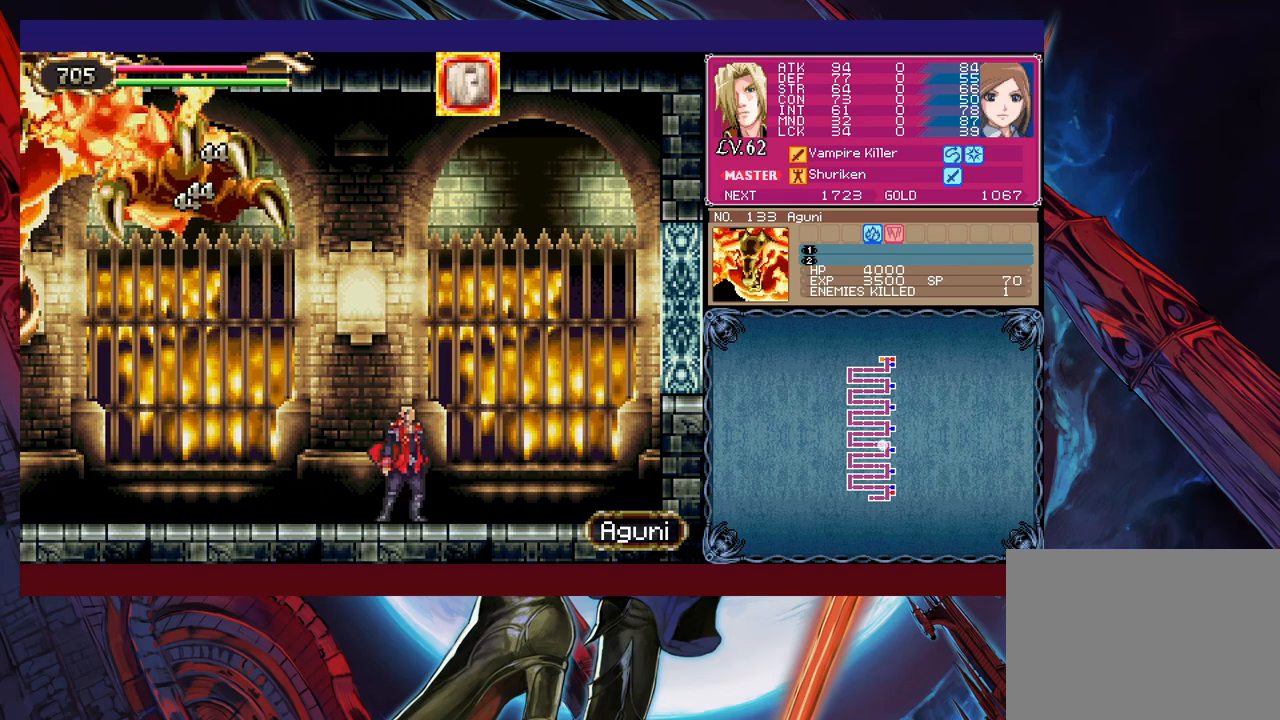
{"buttons": ["B", "X"], "left_stick": "up-right", "events": [[100, "B", "up"], [183, "B", "down"], [250, "left_stick", "up-left"], [350, "X", "down"], [450, "left_stick", "up-right"]]}
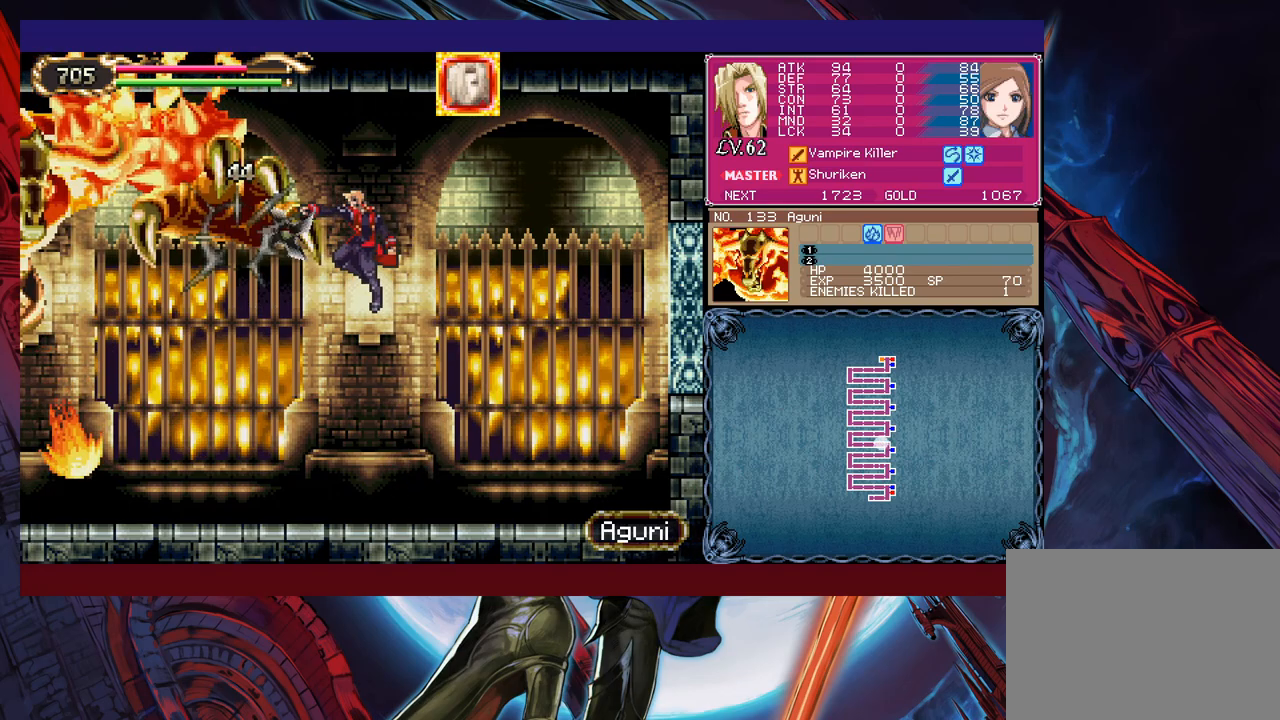
{"buttons": [], "left_stick": "center", "events": [[50, "left_stick", "center"], [150, "X", "up"], [183, "B", "up"], [300, "left_stick", "up-left"], [400, "X", "down"], [450, "X", "up"], [500, "left_stick", "center"]]}
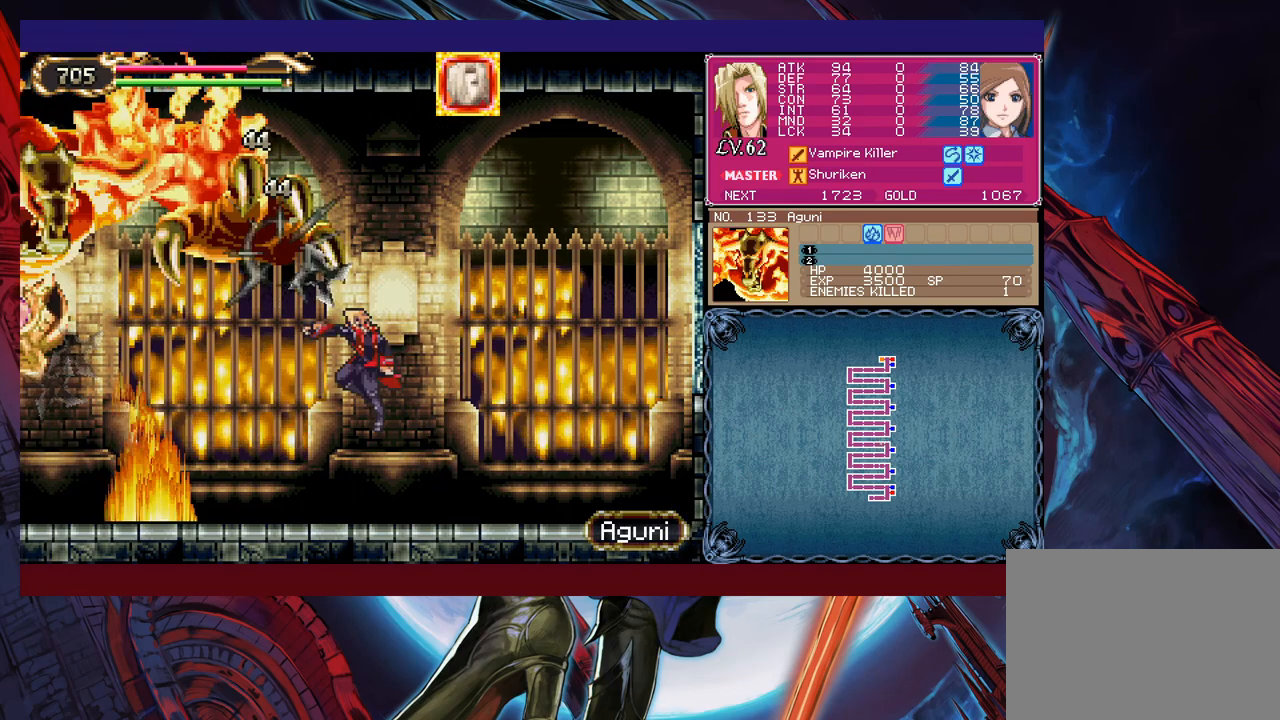
{"buttons": ["B"], "left_stick": "right", "events": [[183, "left_stick", "right"], [333, "B", "down"], [450, "B", "up"], [500, "B", "down"]]}
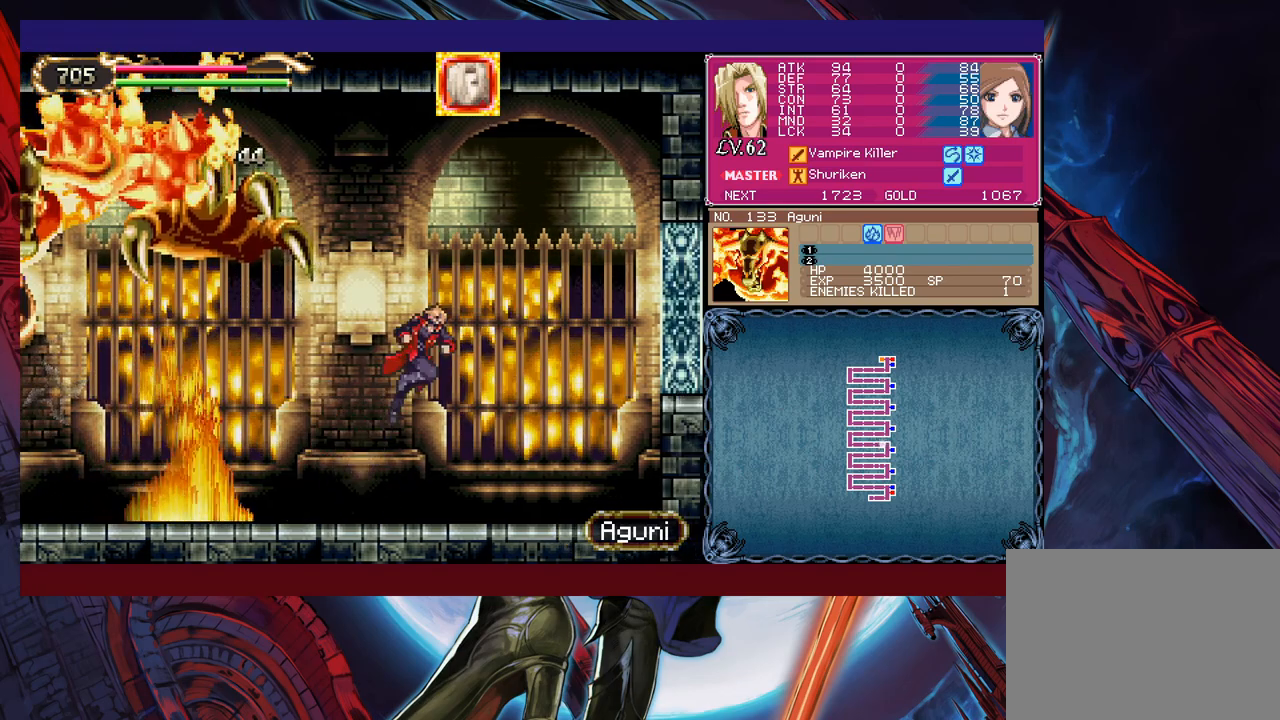
{"buttons": ["B", "X"], "left_stick": "right", "events": [[33, "left_stick", "up-left"], [183, "X", "down"], [350, "left_stick", "right"]]}
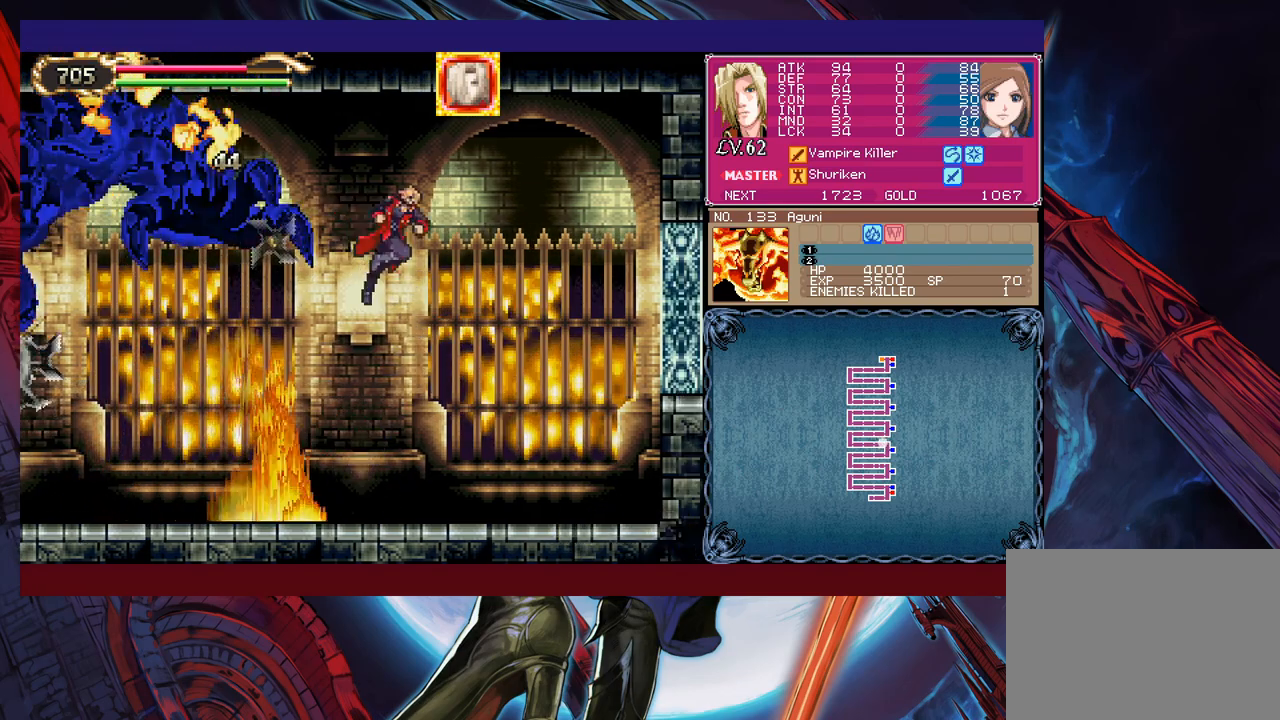
{"buttons": [], "left_stick": "right", "events": [[50, "B", "up"], [50, "X", "up"], [83, "left_stick", "up-left"], [200, "X", "down"], [233, "left_stick", "right"], [300, "X", "up"]]}
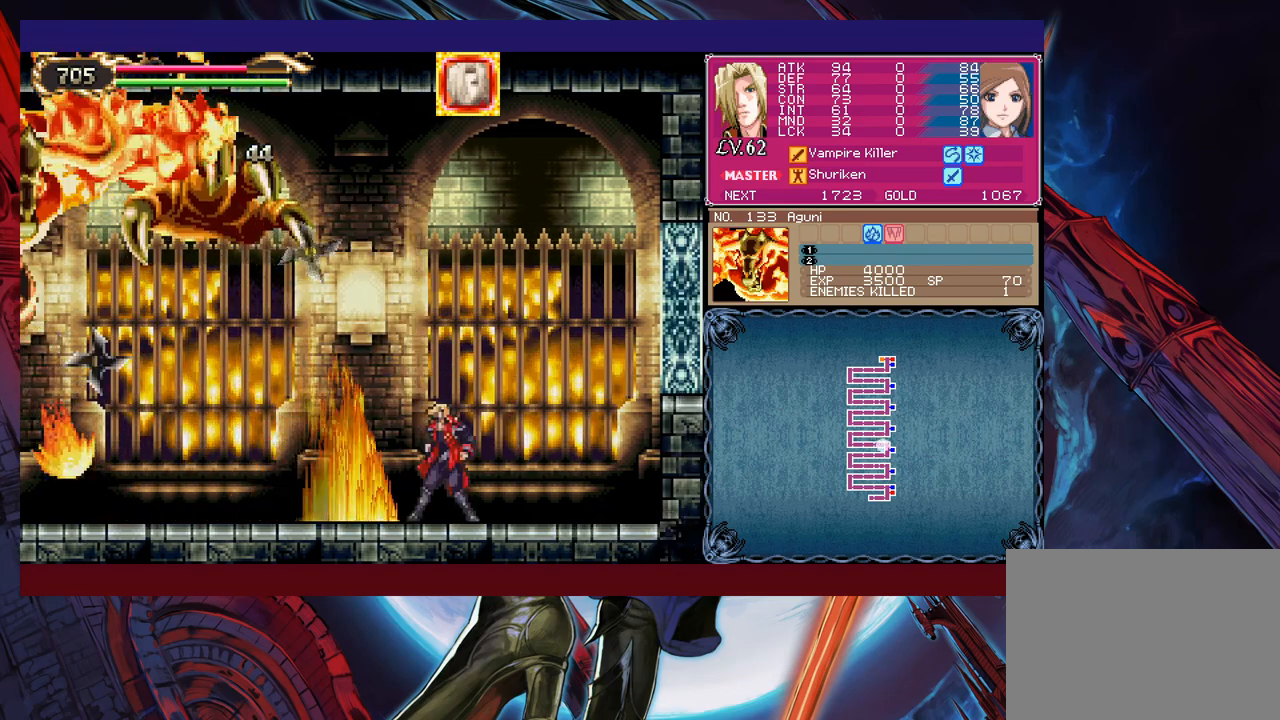
{"buttons": ["B", "X"], "left_stick": "up-left", "events": [[100, "B", "down"], [200, "left_stick", "up-left"], [233, "B", "up"], [283, "B", "down"], [300, "X", "down"]]}
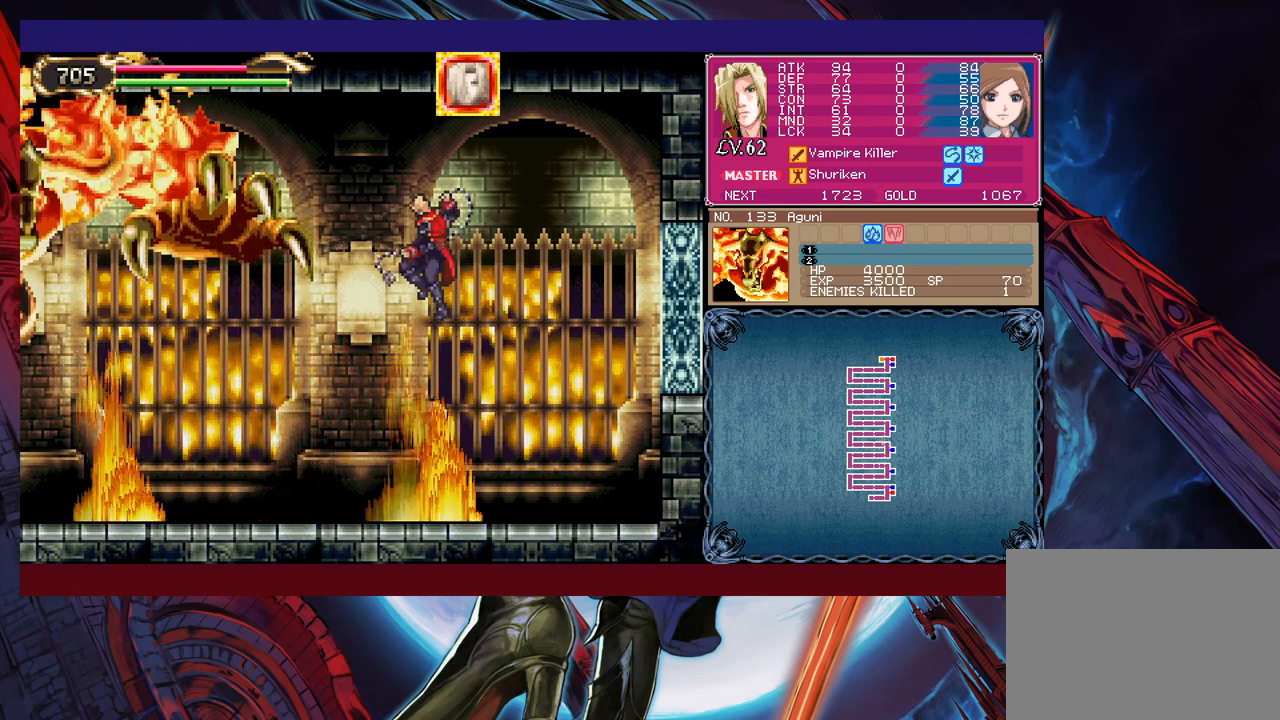
{"buttons": [], "left_stick": "up", "events": [[133, "left_stick", "center"], [283, "X", "up"], [300, "B", "up"], [300, "left_stick", "up-left"], [433, "X", "down"], [500, "X", "up"], [500, "left_stick", "up"]]}
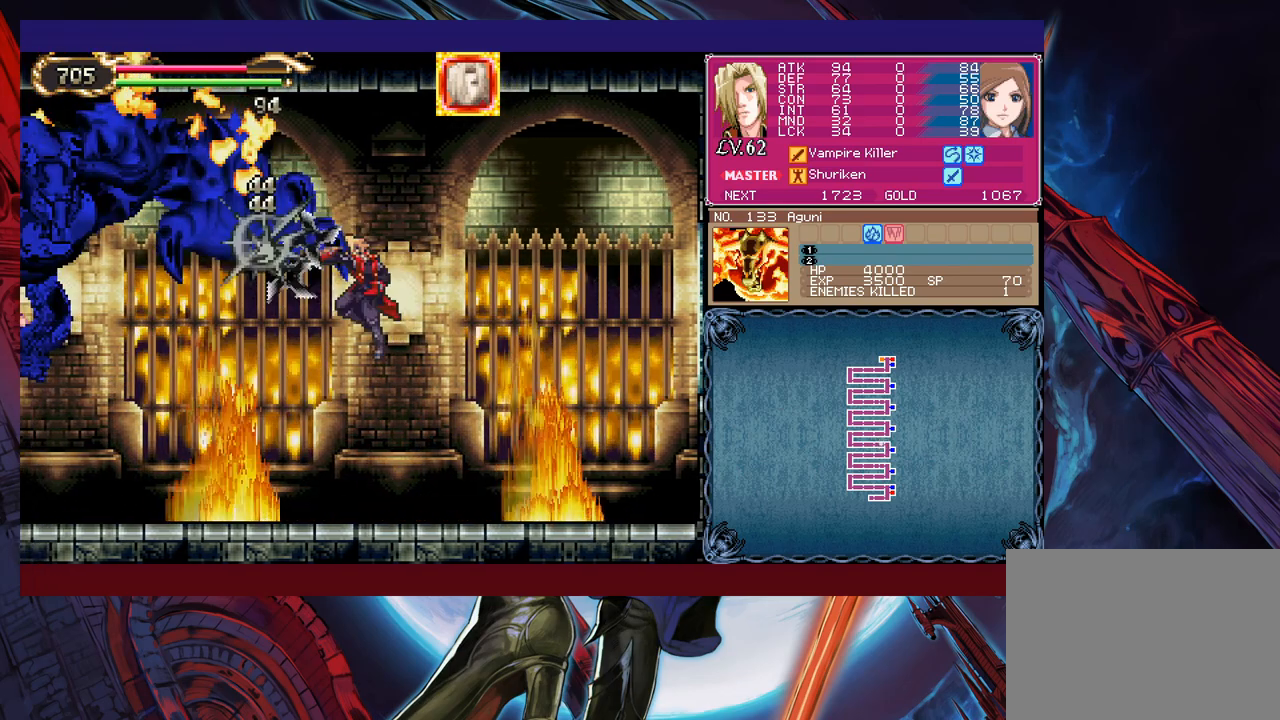
{"buttons": ["B"], "left_stick": "up-left", "events": [[33, "left_stick", "up-left"], [50, "left_stick", "right"], [350, "B", "down"], [400, "left_stick", "center"], [450, "B", "up"], [483, "left_stick", "up-left"], [500, "B", "down"]]}
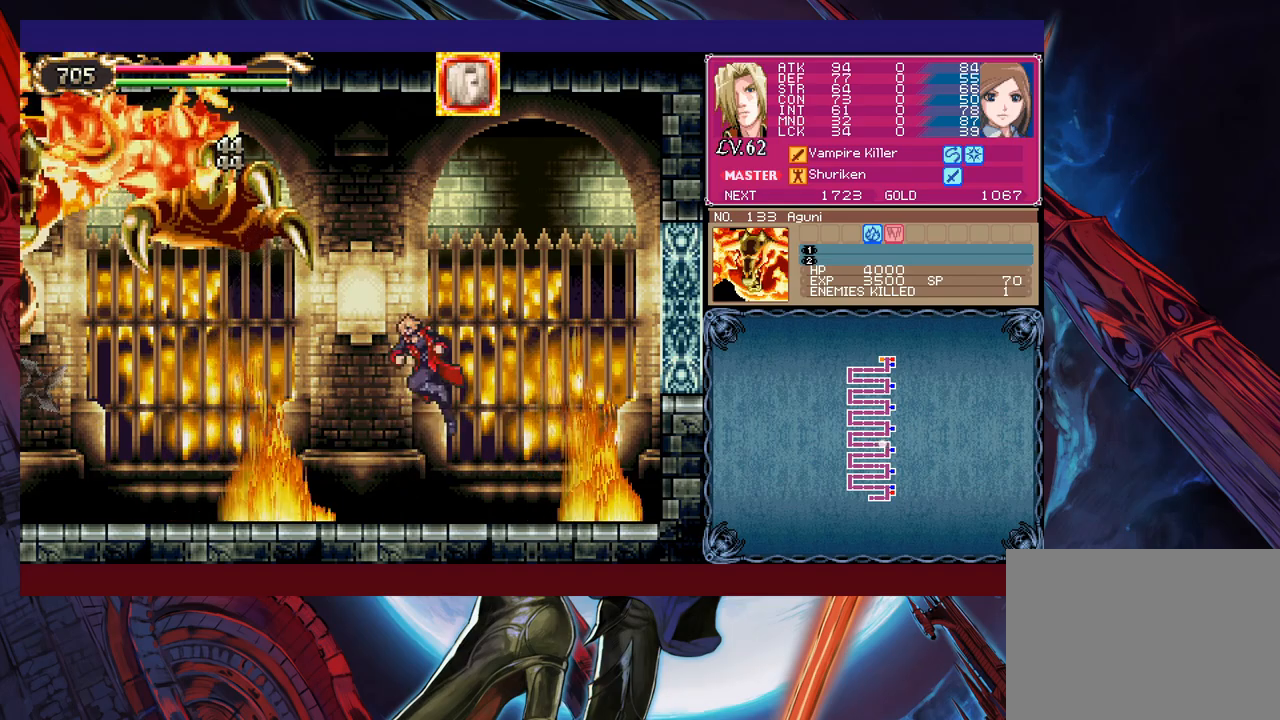
{"buttons": ["B"], "left_stick": "center", "events": [[250, "X", "down"], [333, "left_stick", "up-right"], [400, "X", "up"], [450, "left_stick", "center"]]}
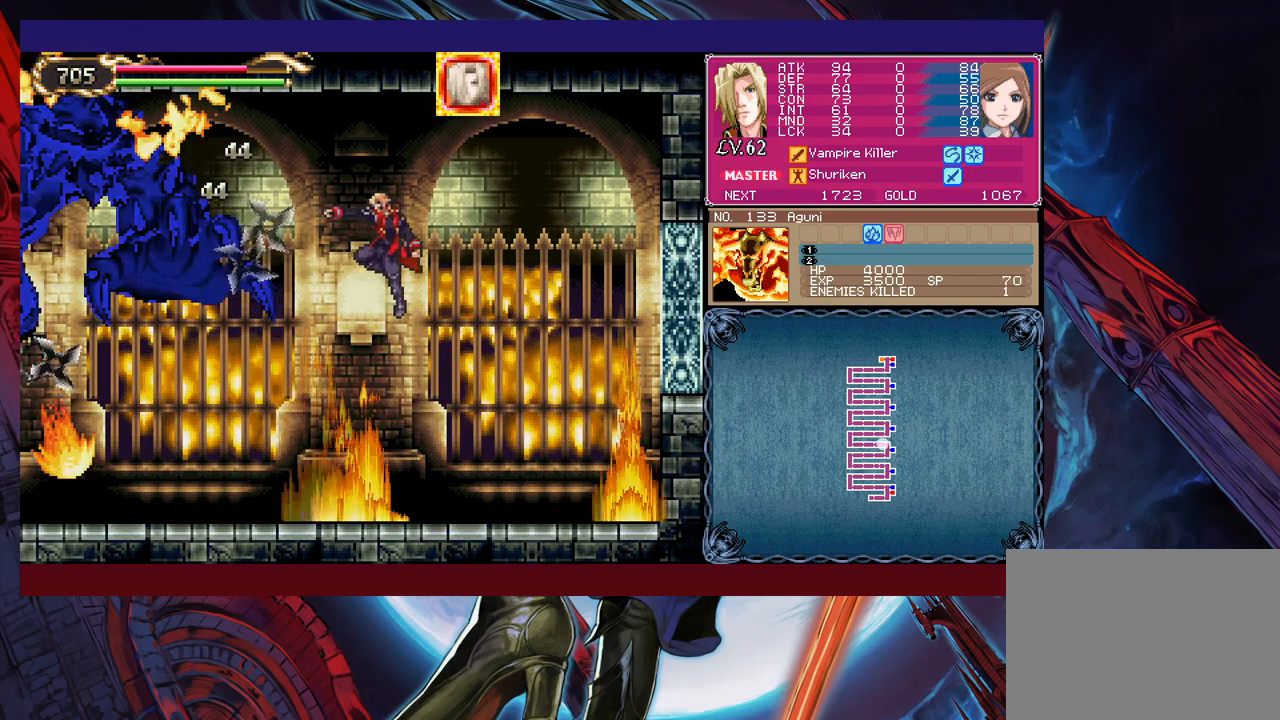
{"buttons": [], "left_stick": "center", "events": [[50, "B", "up"], [50, "left_stick", "up-left"], [150, "X", "down"], [250, "X", "up"], [450, "left_stick", "center"]]}
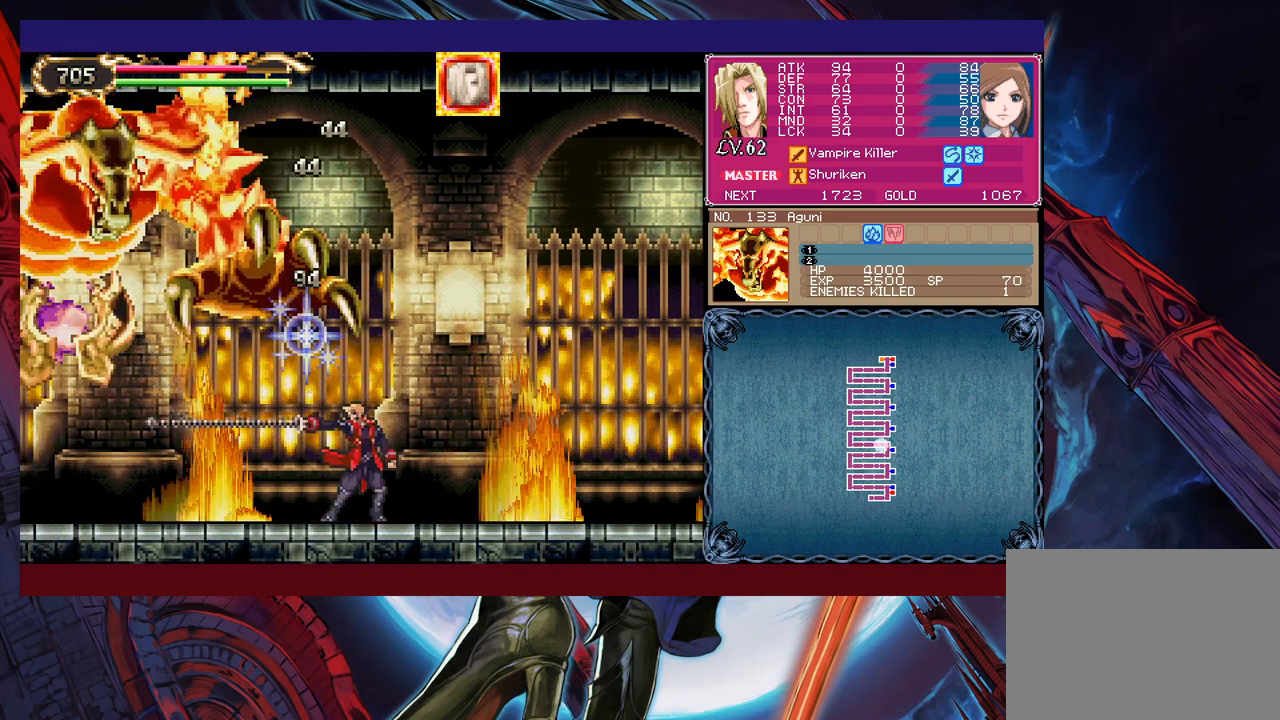
{"buttons": ["B", "X"], "left_stick": "right", "events": [[333, "B", "down"], [333, "left_stick", "up"], [400, "X", "down"], [500, "left_stick", "right"]]}
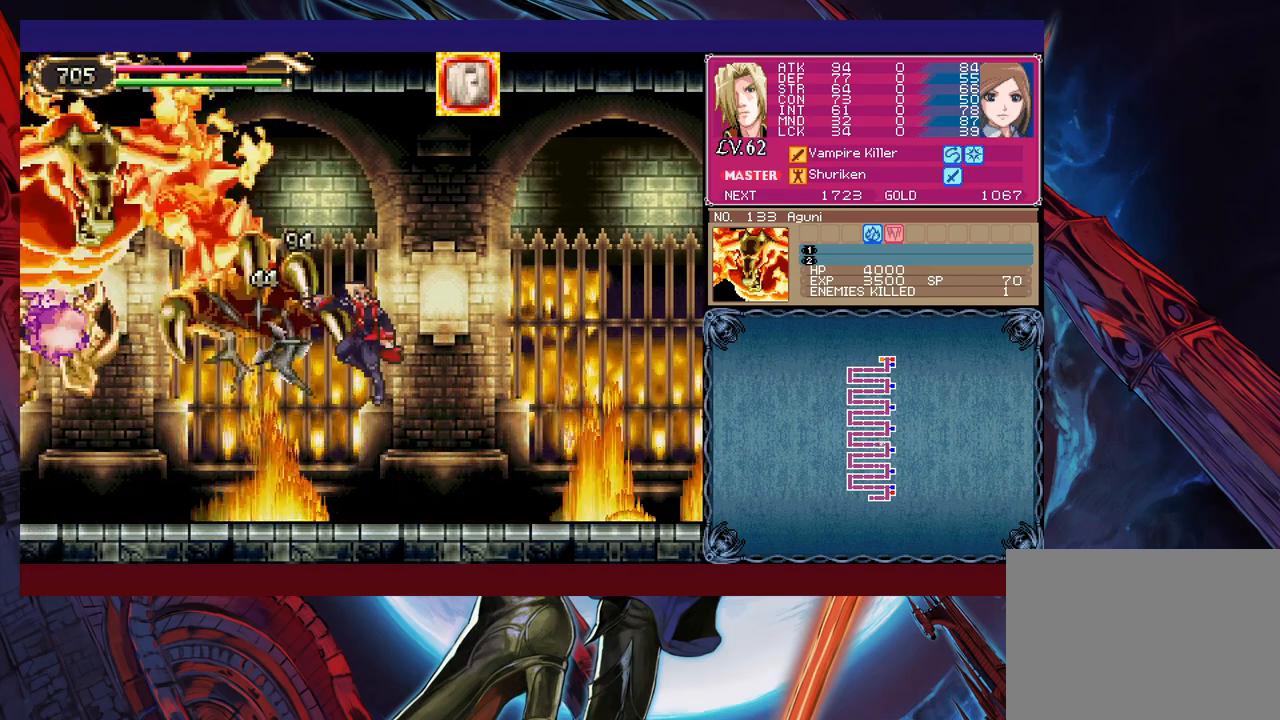
{"buttons": ["B", "X"], "left_stick": "up-left", "events": [[250, "B", "up"], [250, "X", "up"], [350, "left_stick", "up-left"], [450, "B", "down"], [500, "X", "down"]]}
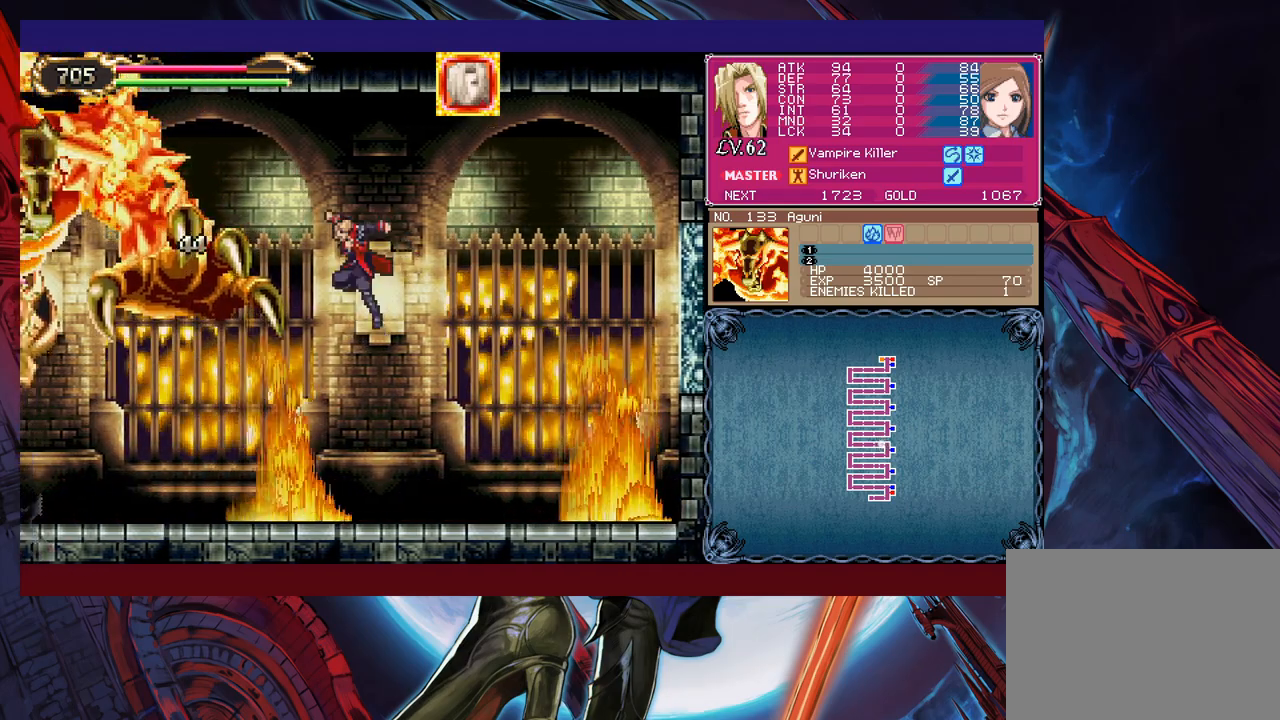
{"buttons": [], "left_stick": "up-left", "events": [[100, "left_stick", "up-right"], [333, "left_stick", "center"], [383, "X", "up"], [400, "B", "up"], [400, "left_stick", "up-left"]]}
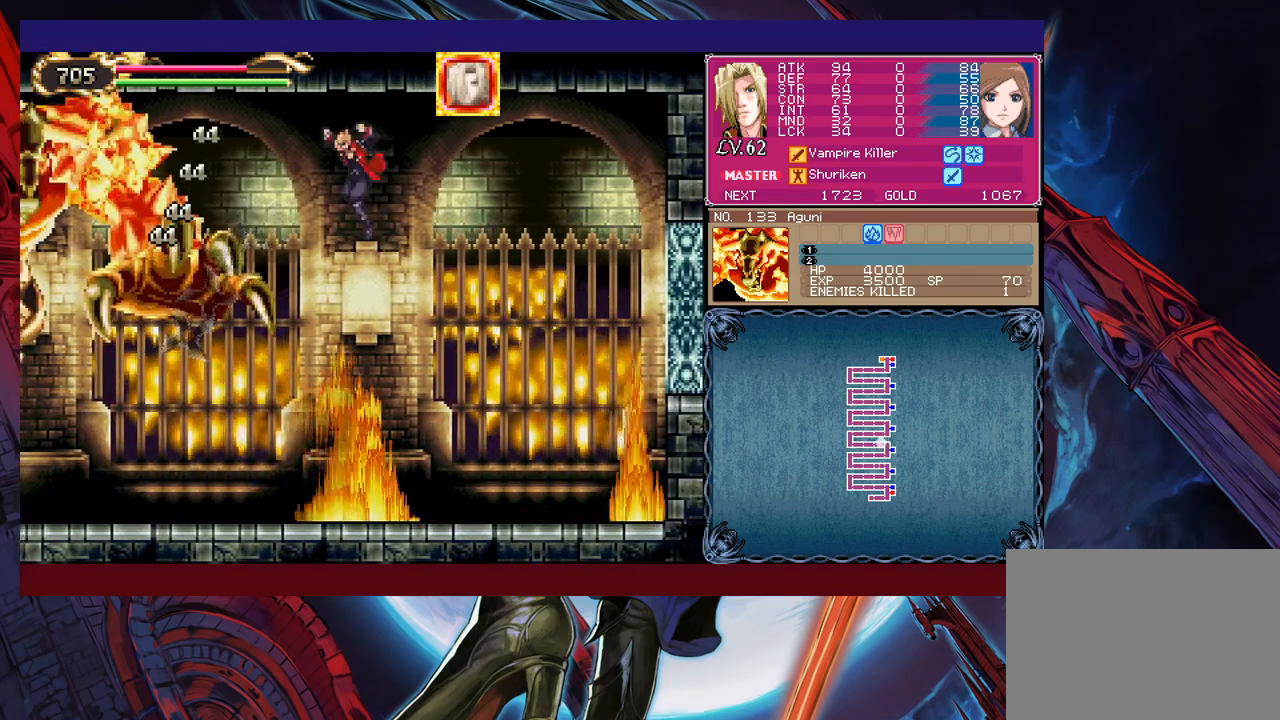
{"buttons": [], "left_stick": "center", "events": [[83, "X", "down"], [183, "X", "up"], [250, "left_stick", "center"]]}
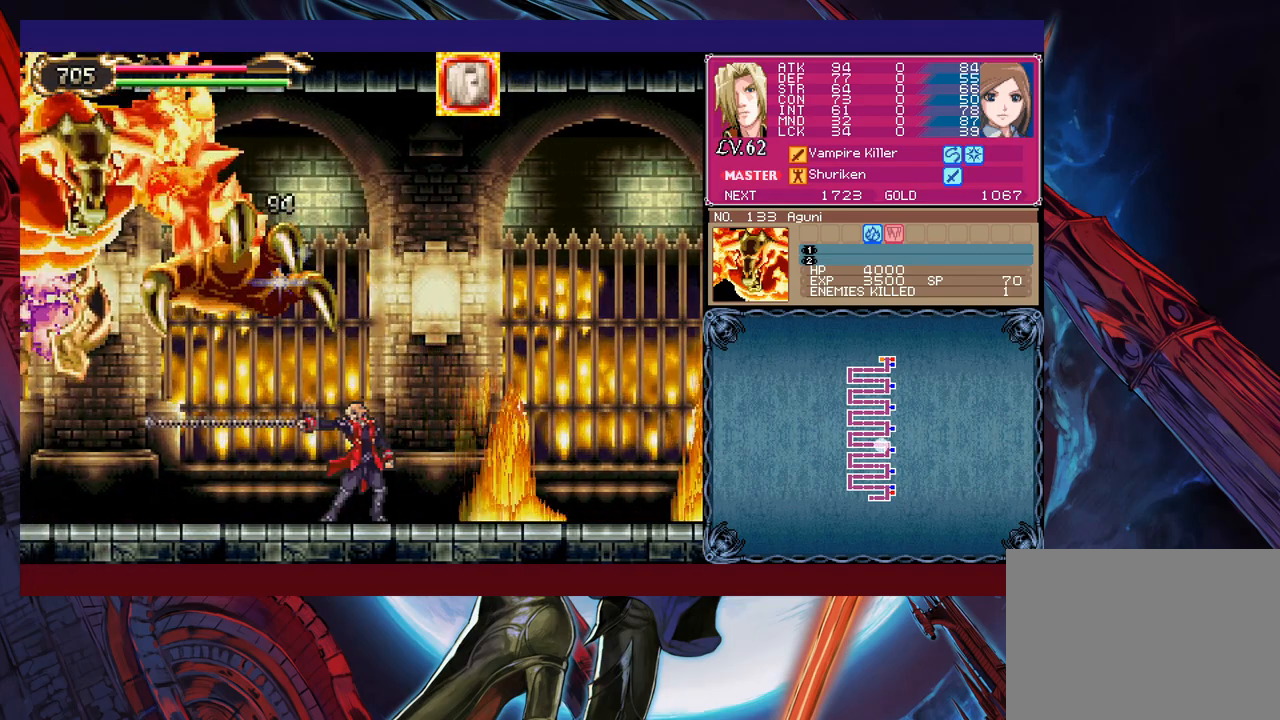
{"buttons": ["B", "X"], "left_stick": "up-right", "events": [[200, "B", "down"], [200, "left_stick", "up"], [350, "X", "down"], [400, "left_stick", "up-right"]]}
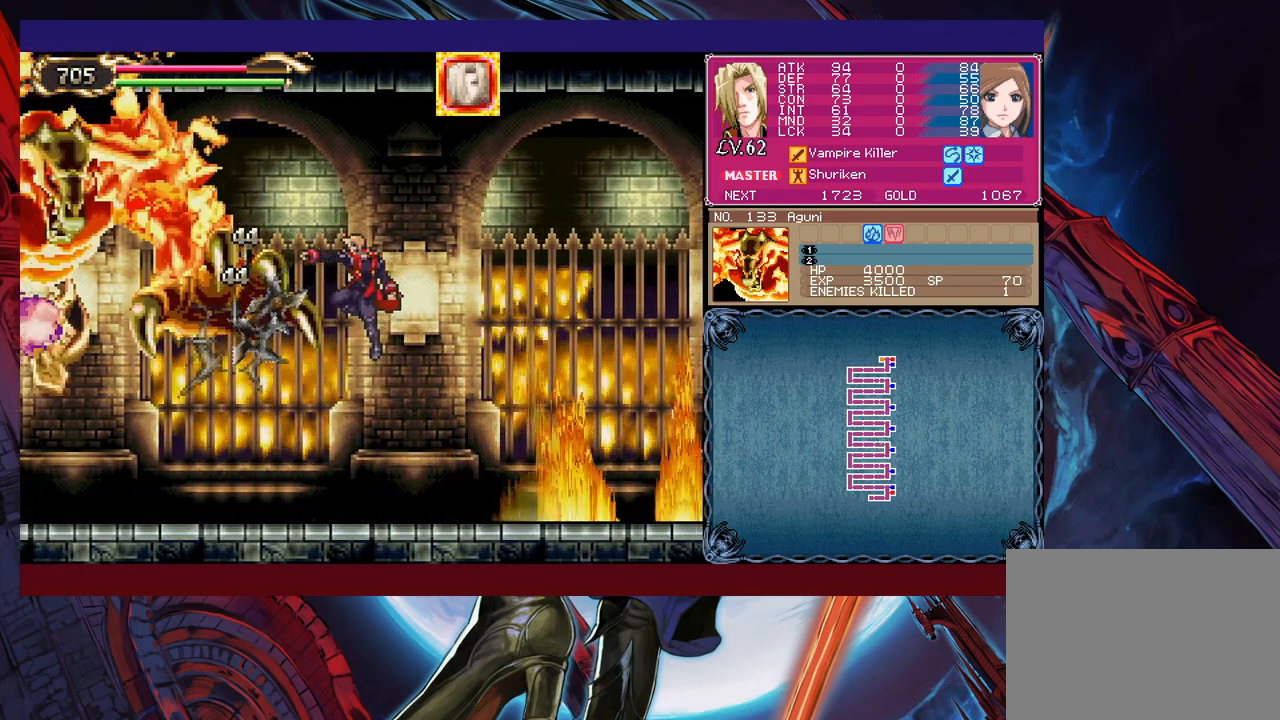
{"buttons": ["B", "X"], "left_stick": "up-left", "events": [[150, "X", "up"], [183, "B", "up"], [283, "left_stick", "center"], [333, "left_stick", "up-left"], [400, "B", "down"], [450, "X", "down"]]}
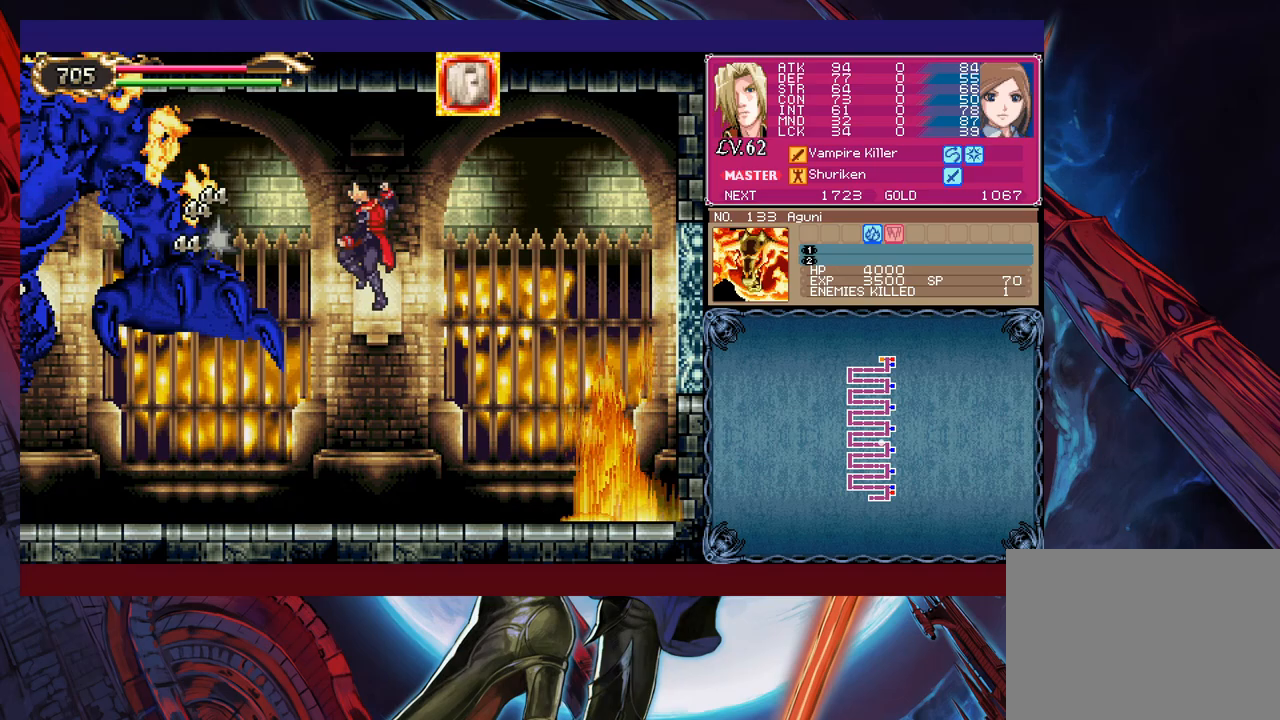
{"buttons": ["X"], "left_stick": "up-left", "events": [[50, "left_stick", "up-right"], [100, "left_stick", "right"], [300, "X", "up"], [350, "B", "up"], [350, "left_stick", "up-left"], [500, "X", "down"]]}
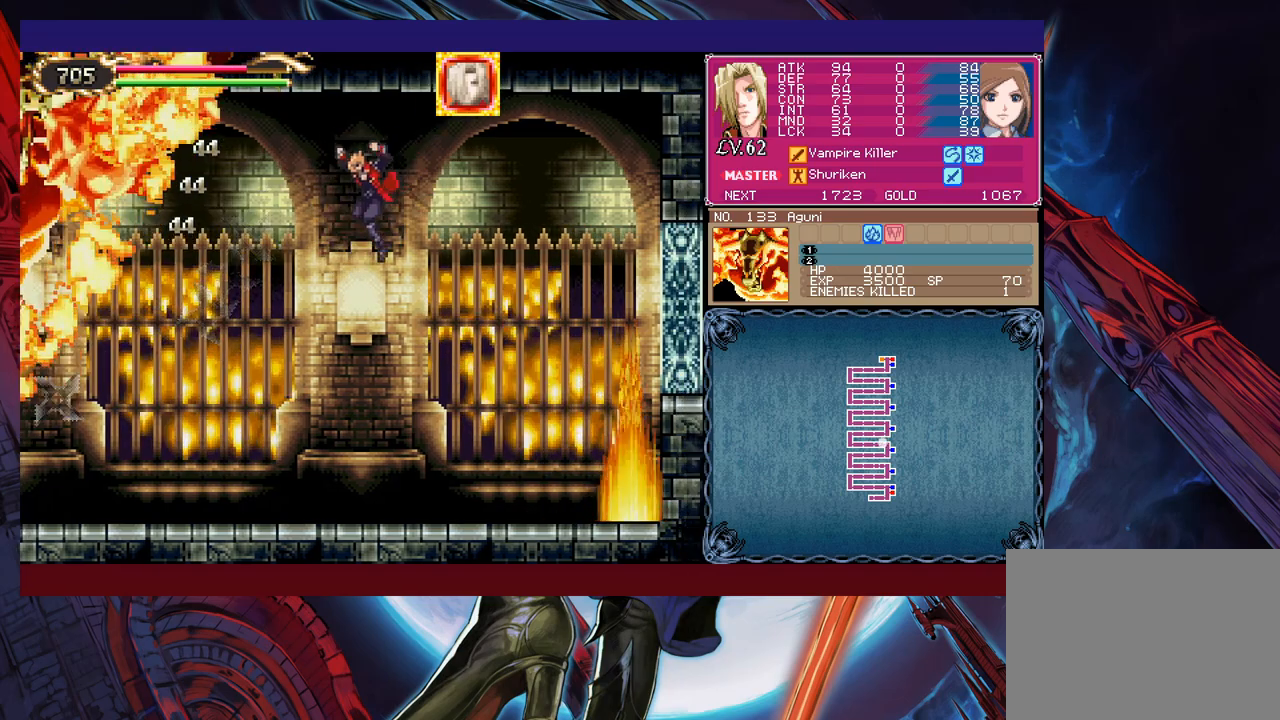
{"buttons": [], "left_stick": "up-left", "events": [[100, "X", "up"]]}
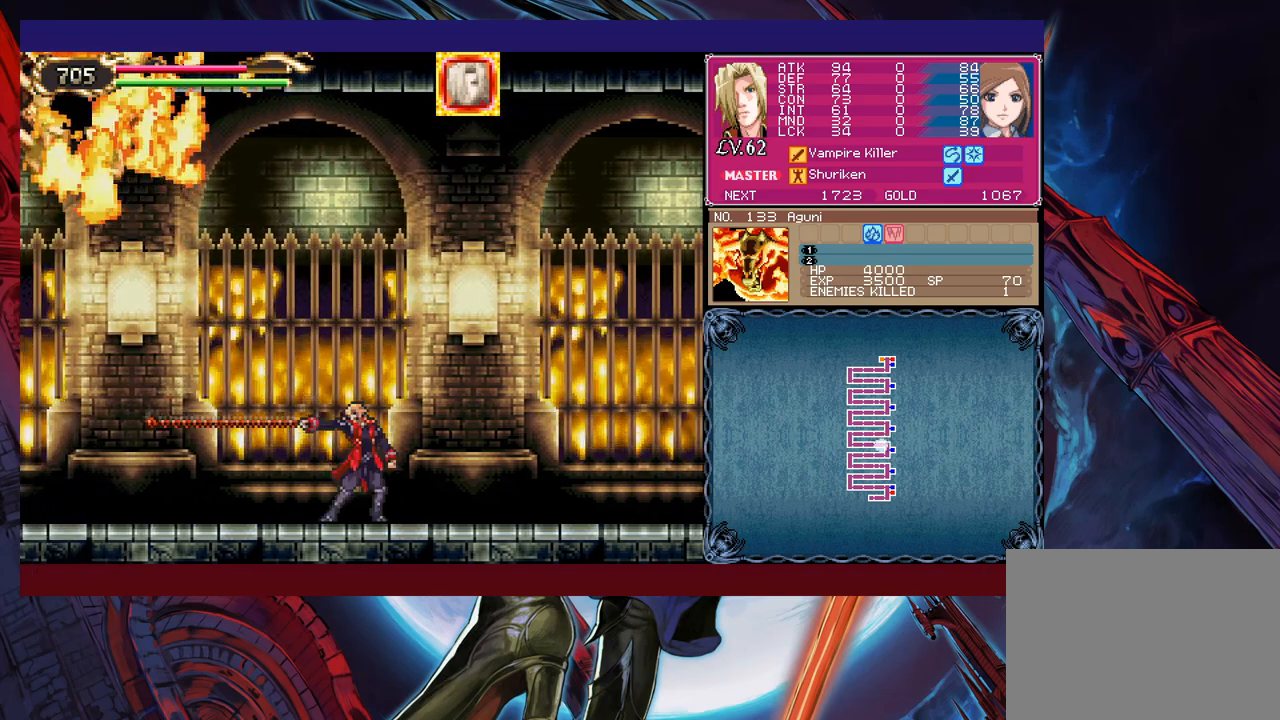
{"buttons": [], "left_stick": "left", "events": [[100, "left_stick", "center"], [500, "left_stick", "left"]]}
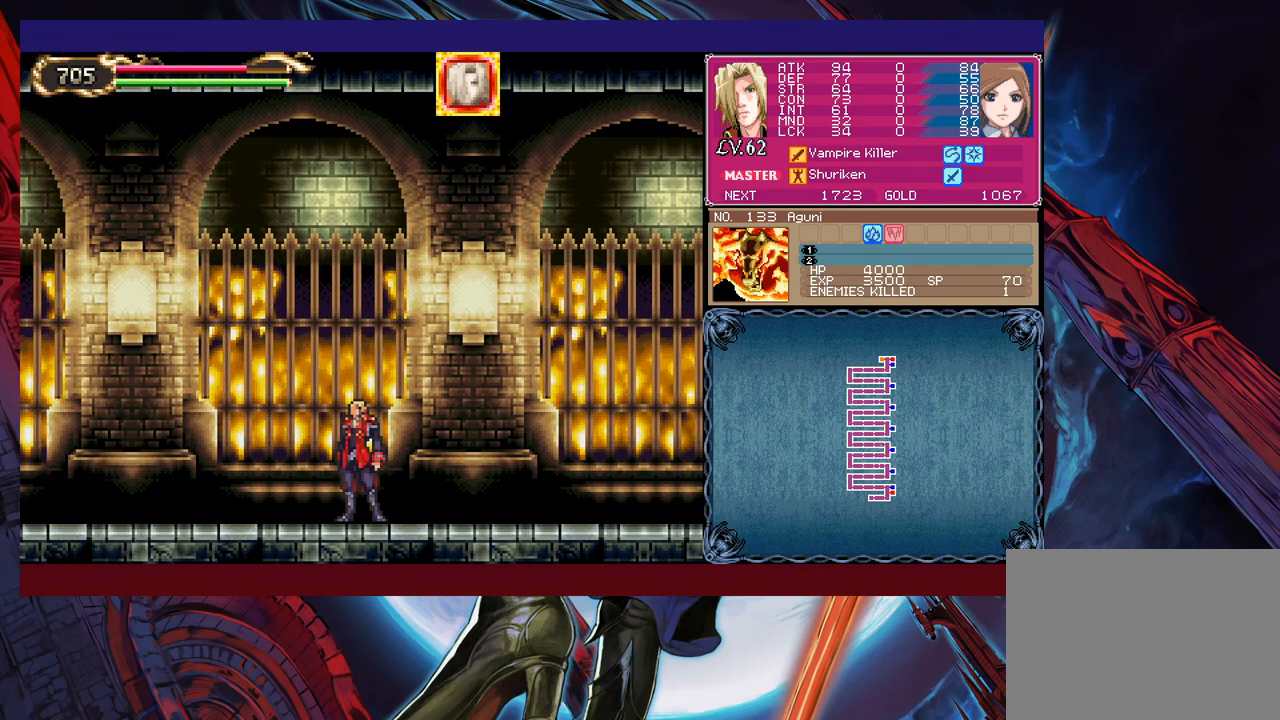
{"buttons": [], "left_stick": "left", "events": []}
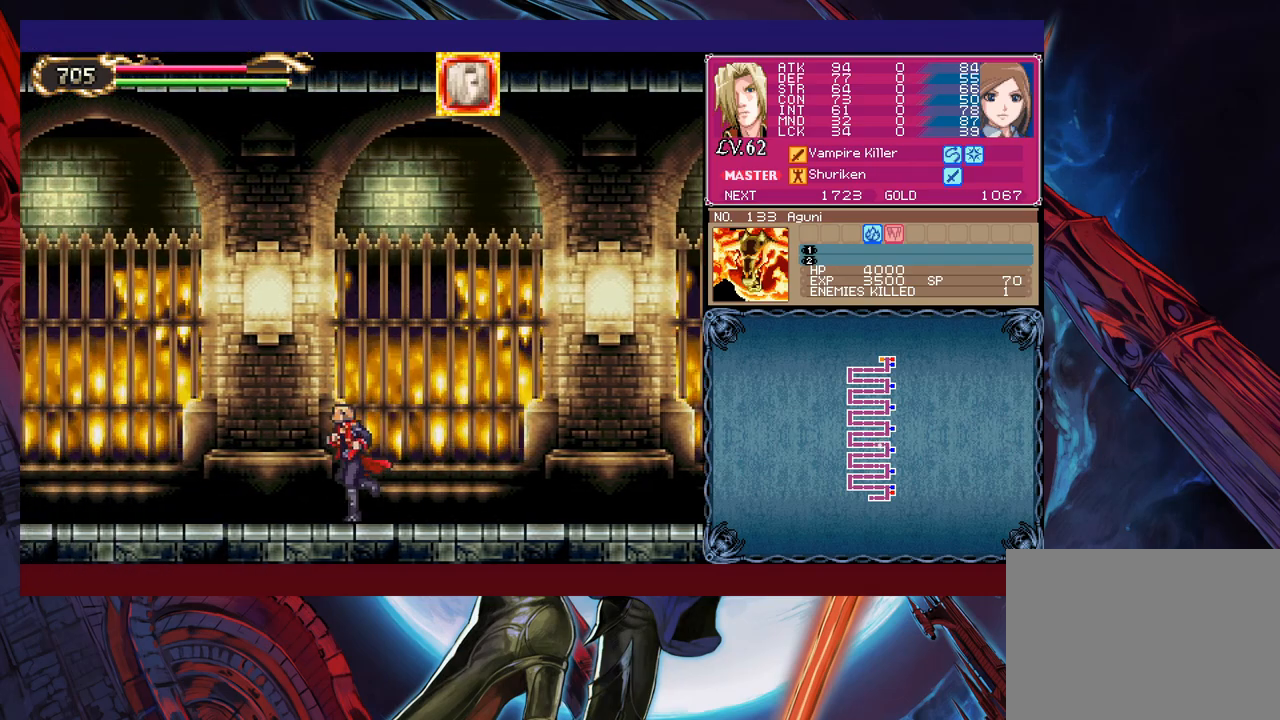
{"buttons": [], "left_stick": "left", "events": [[50, "Y", "down"], [50, "left_stick", "right"], [83, "B", "down"], [83, "Y", "up"], [100, "B", "up"], [100, "left_stick", "center"], [150, "left_stick", "left"], [383, "left_stick", "right"], [400, "Y", "down"], [433, "B", "down"], [433, "Y", "up"], [450, "B", "up"], [483, "left_stick", "left"]]}
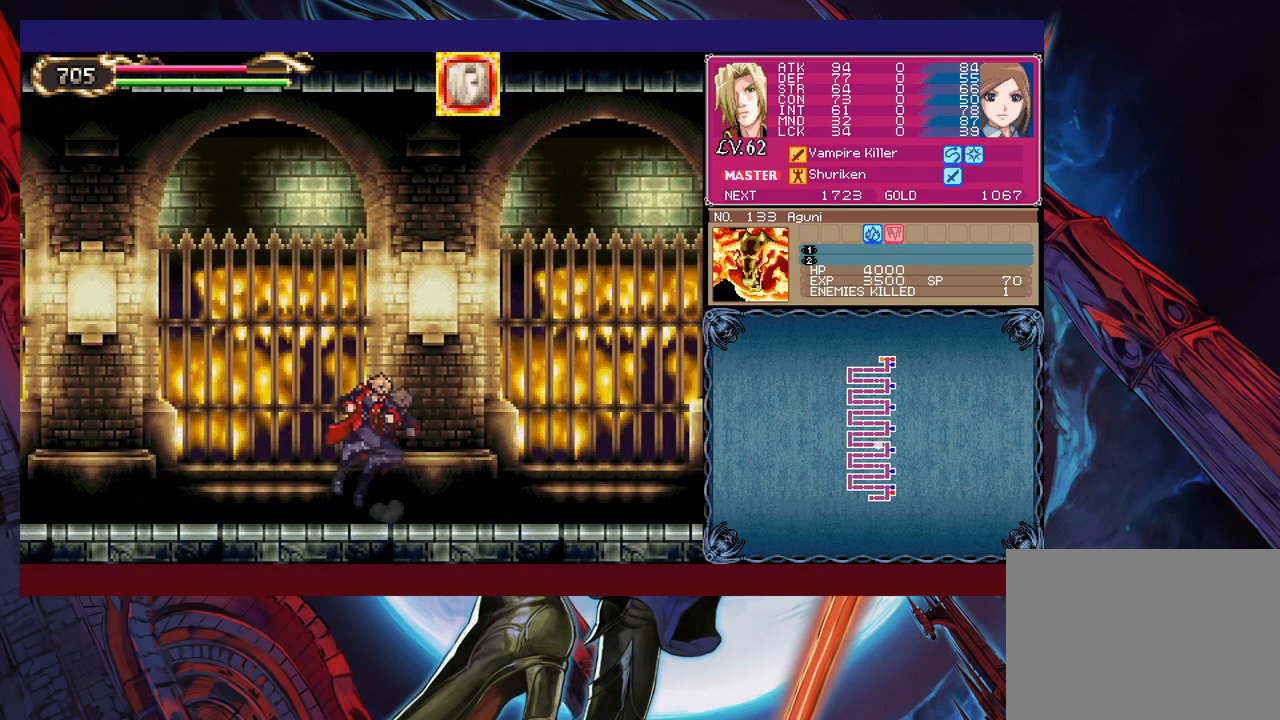
{"buttons": [], "left_stick": "left", "events": [[250, "left_stick", "right"], [283, "Y", "down"], [300, "B", "down"], [300, "Y", "up"], [350, "B", "up"], [350, "left_stick", "left"]]}
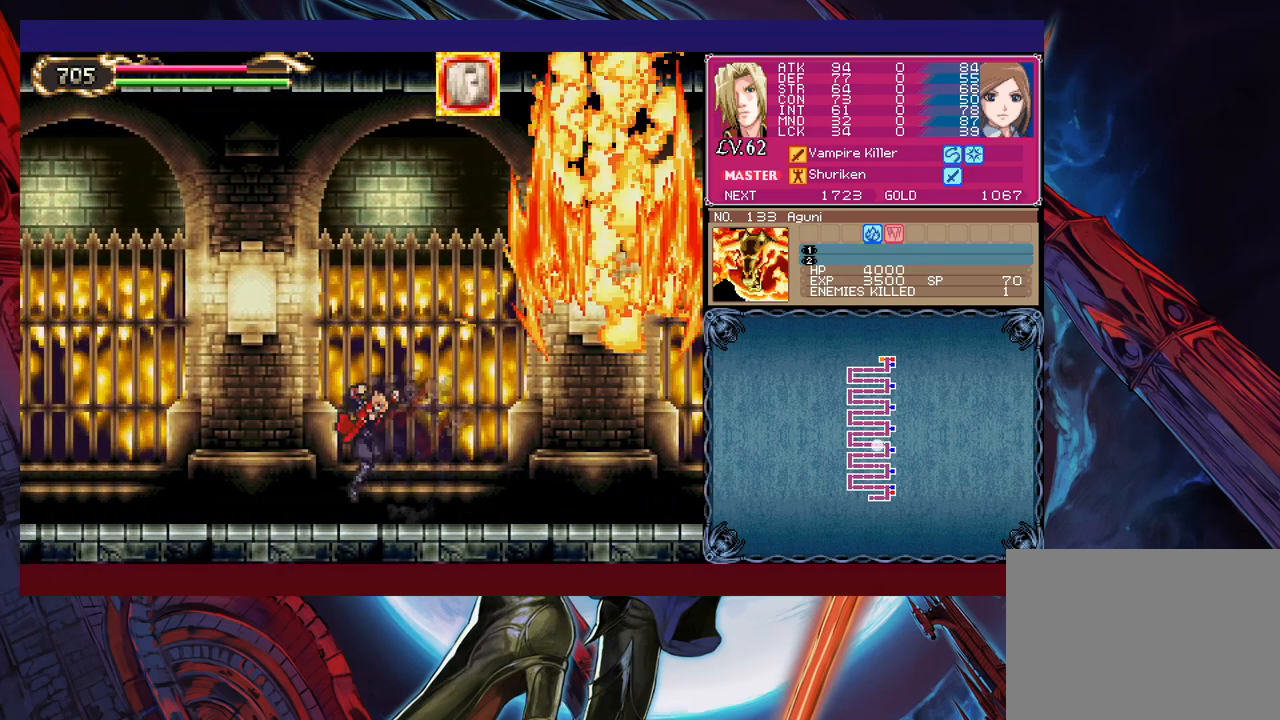
{"buttons": ["B"], "left_stick": "left", "events": [[350, "B", "down"]]}
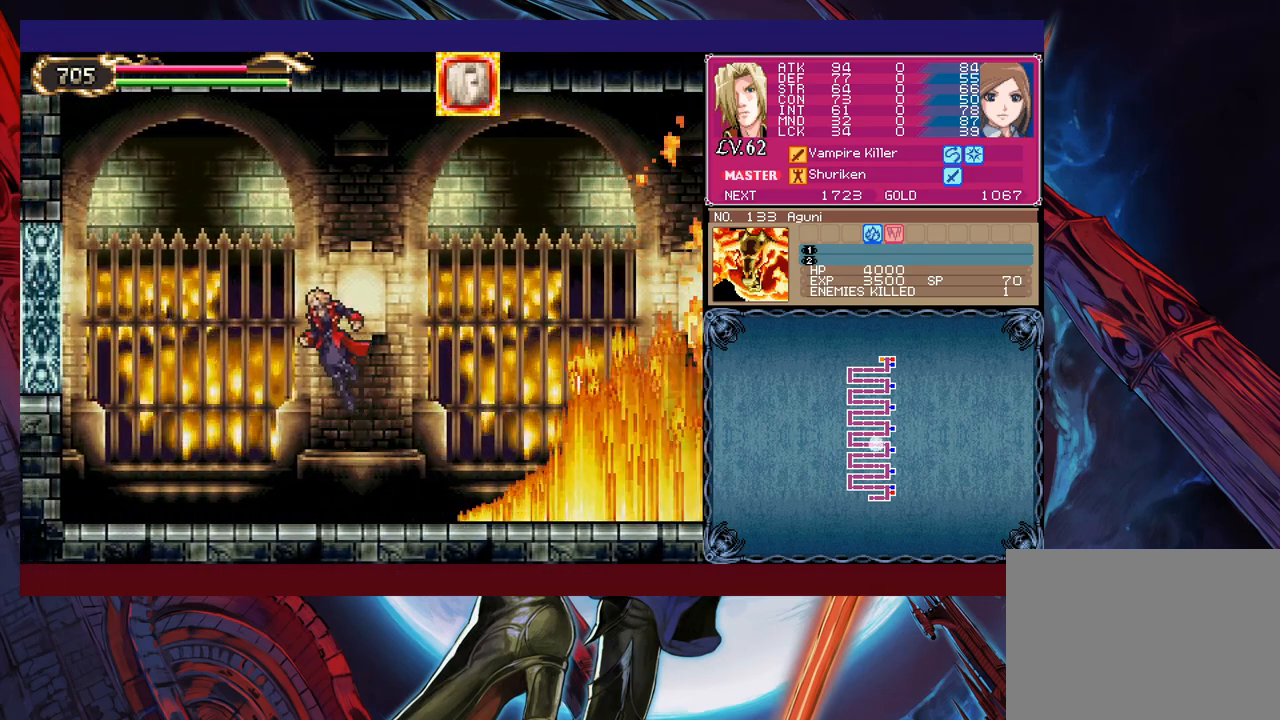
{"buttons": ["X"], "left_stick": "up-right", "events": [[100, "B", "up"], [133, "left_stick", "center"], [150, "B", "down"], [183, "left_stick", "right"], [350, "B", "up"], [350, "left_stick", "up-right"], [500, "X", "down"]]}
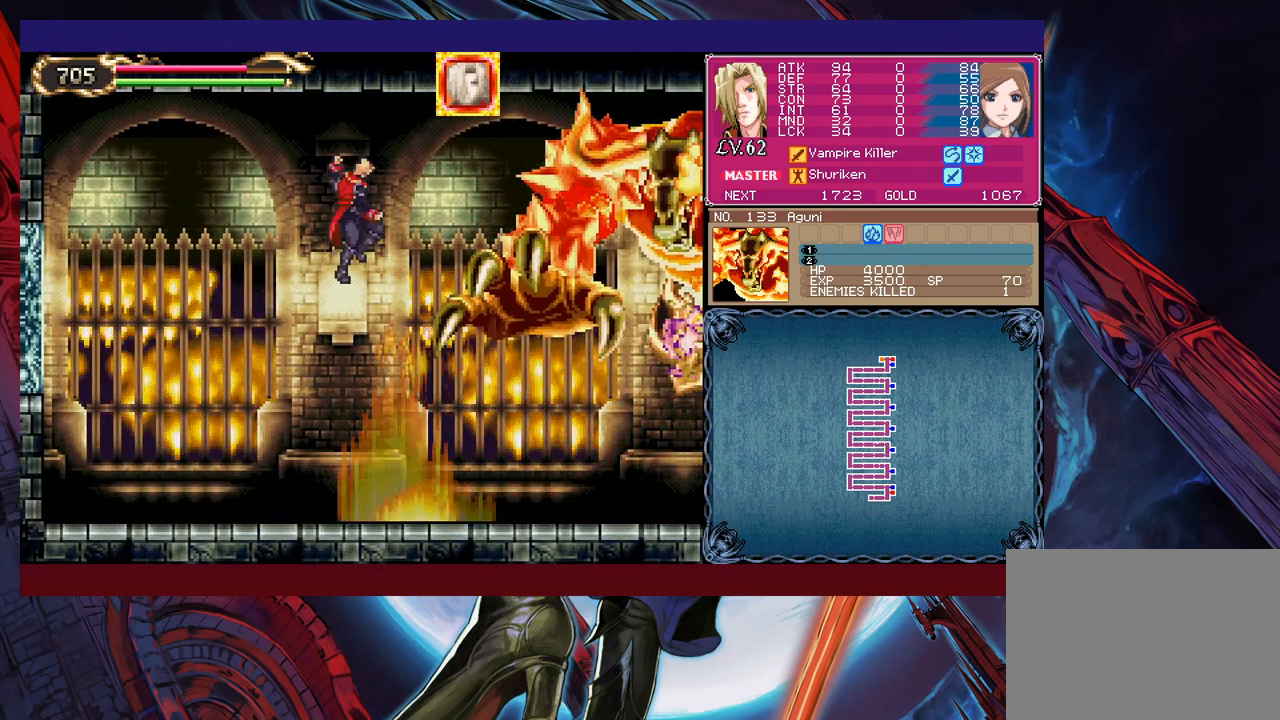
{"buttons": ["B"], "left_stick": "right", "events": [[50, "X", "up"], [100, "left_stick", "left"], [350, "left_stick", "center"], [483, "left_stick", "right"], [500, "B", "down"]]}
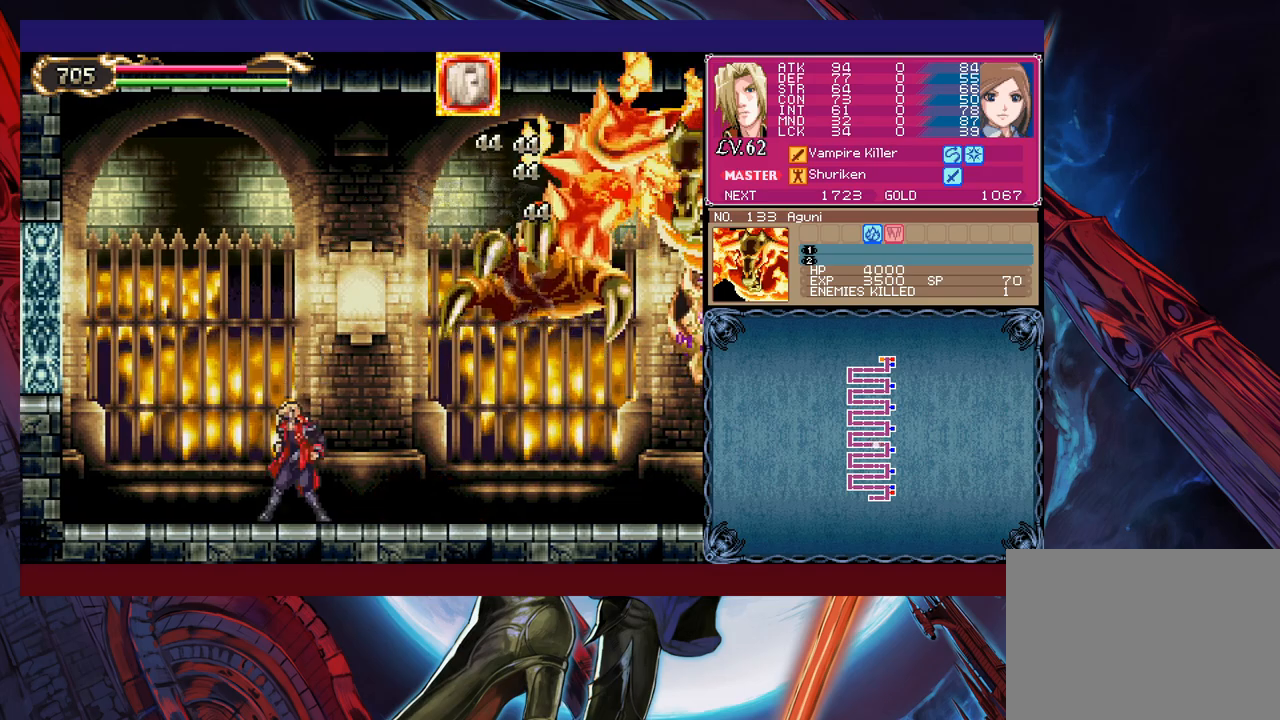
{"buttons": ["X"], "left_stick": "up-left", "events": [[33, "left_stick", "up-right"], [333, "B", "up"], [350, "B", "down"], [400, "X", "down"], [500, "B", "up"], [500, "left_stick", "up-left"]]}
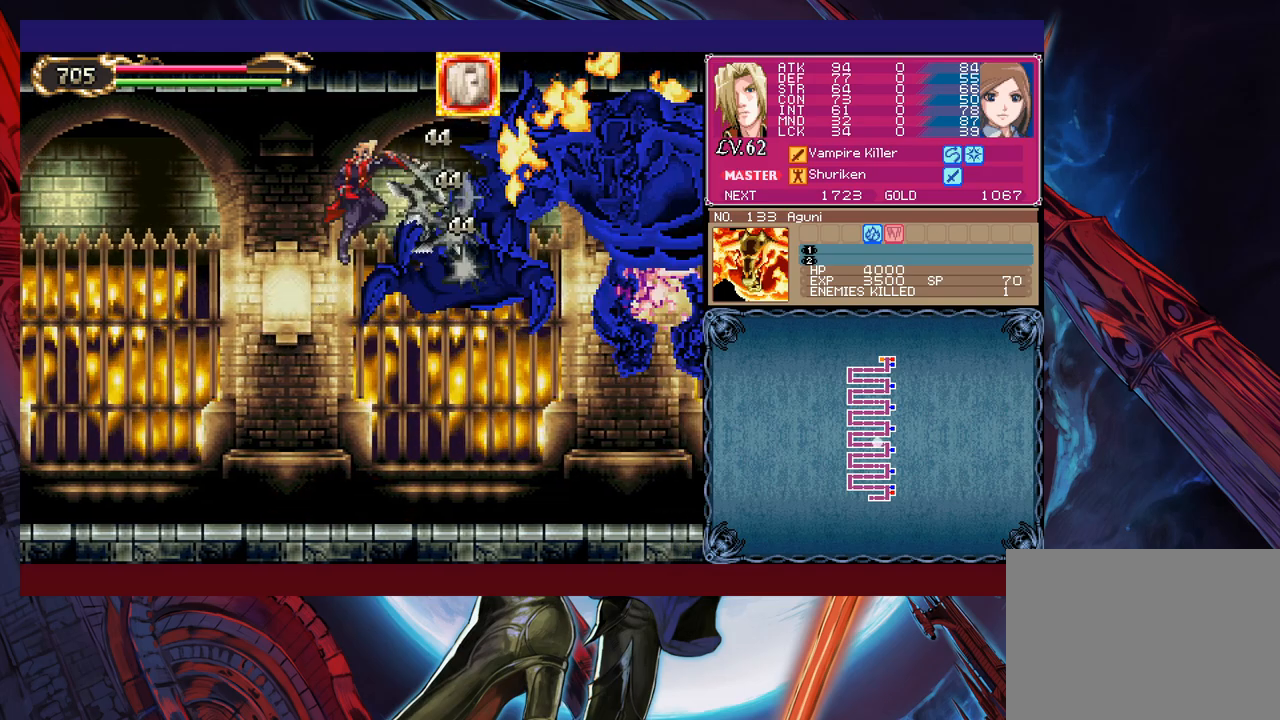
{"buttons": ["B", "X"], "left_stick": "up-right", "events": [[50, "X", "up"], [400, "left_stick", "up-right"], [433, "B", "down"], [500, "X", "down"]]}
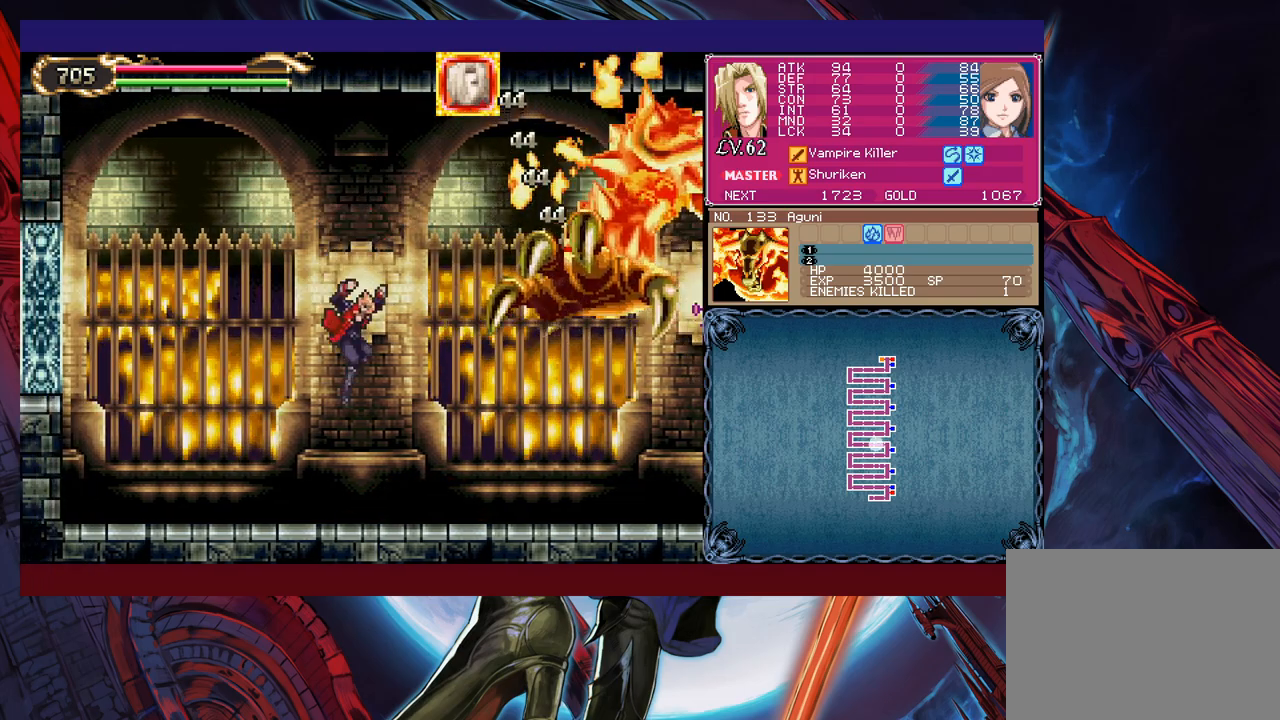
{"buttons": ["B"], "left_stick": "up-right", "events": [[33, "B", "up"], [50, "X", "up"], [100, "left_stick", "up-left"], [450, "B", "down"], [450, "left_stick", "up-right"]]}
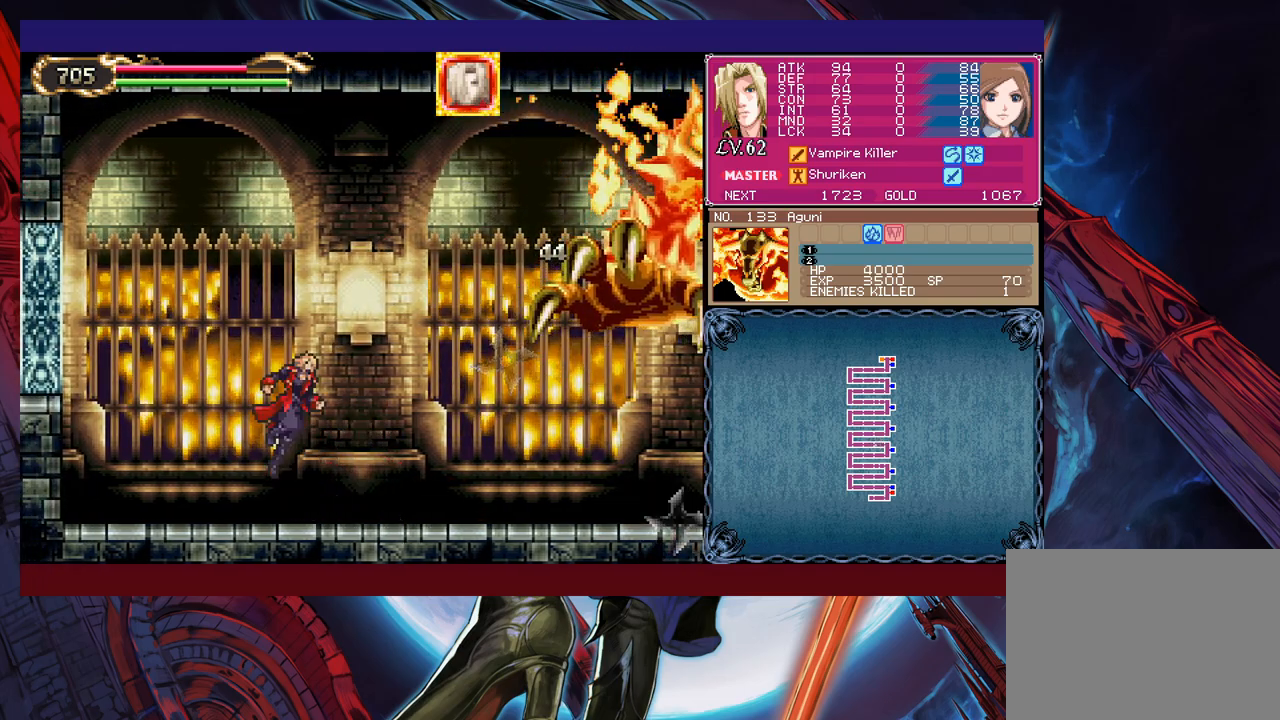
{"buttons": [], "left_stick": "up-left", "events": [[133, "B", "up"], [200, "X", "down"], [233, "left_stick", "up-left"], [300, "X", "up"]]}